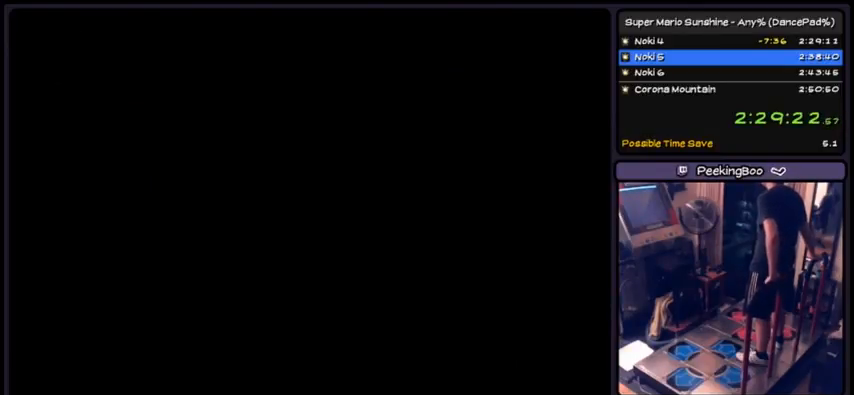
Gameplay with a controller (Nintendo layout); each line is a JSON object with the inputs held at the frame after it. "events" lists button and stick changes between this image and that frame as [ms after this image, input, new state], when the widget could be followed in between. Not read: L3 R3.
{"buttons": ["A"], "events": [[468, "A", "down"]]}
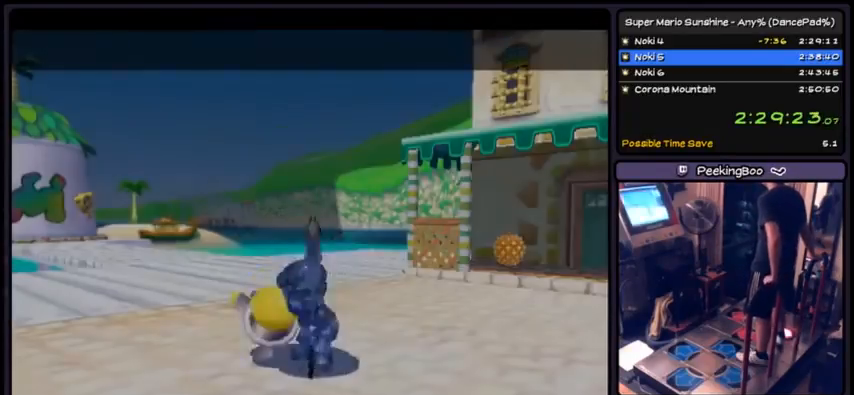
{"buttons": ["A"], "events": [[233, "A", "up"], [367, "A", "down"]]}
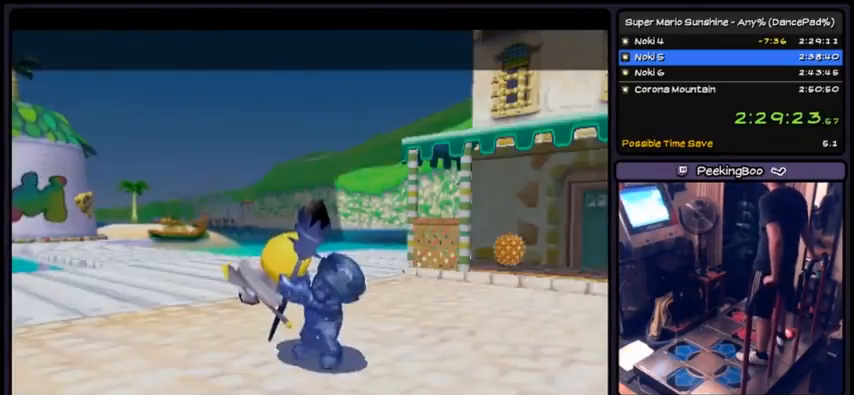
{"buttons": ["A"], "events": [[34, "A", "up"], [67, "A", "down"], [134, "A", "up"], [167, "A", "down"], [434, "A", "up"], [468, "A", "down"]]}
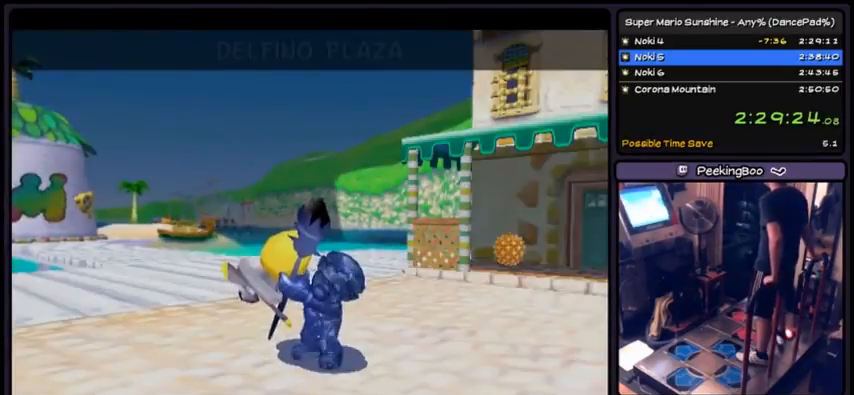
{"buttons": ["A"], "events": [[33, "A", "up"], [67, "A", "down"], [233, "A", "up"], [267, "A", "down"], [434, "A", "up"], [467, "A", "down"]]}
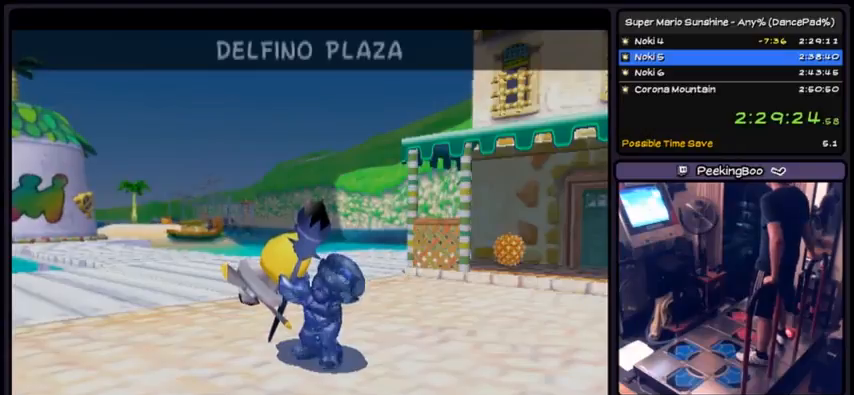
{"buttons": [], "events": [[401, "A", "up"], [434, "A", "down"], [501, "A", "up"]]}
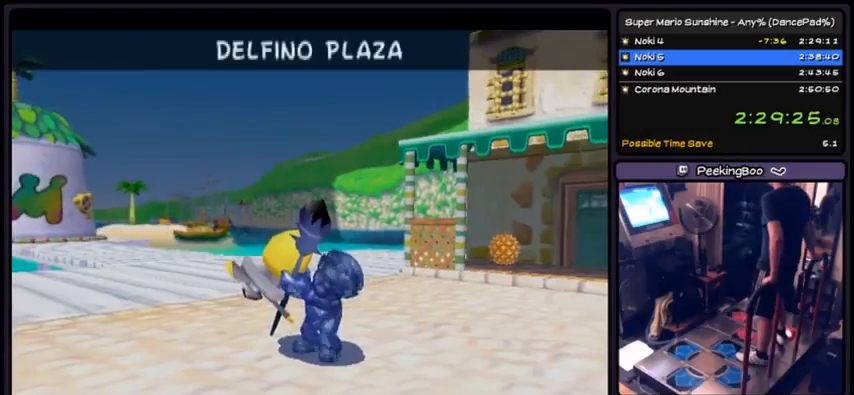
{"buttons": ["A"], "events": [[33, "A", "down"], [300, "A", "up"], [334, "A", "down"]]}
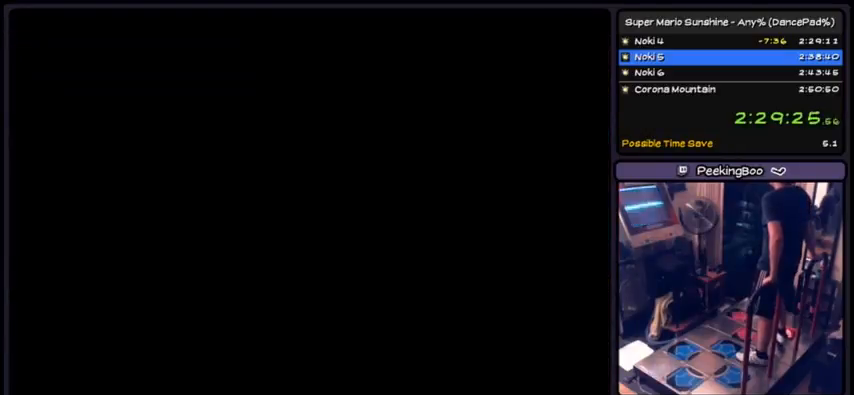
{"buttons": ["A"], "events": [[100, "A", "up"], [134, "A", "down"], [434, "A", "up"], [467, "A", "down"]]}
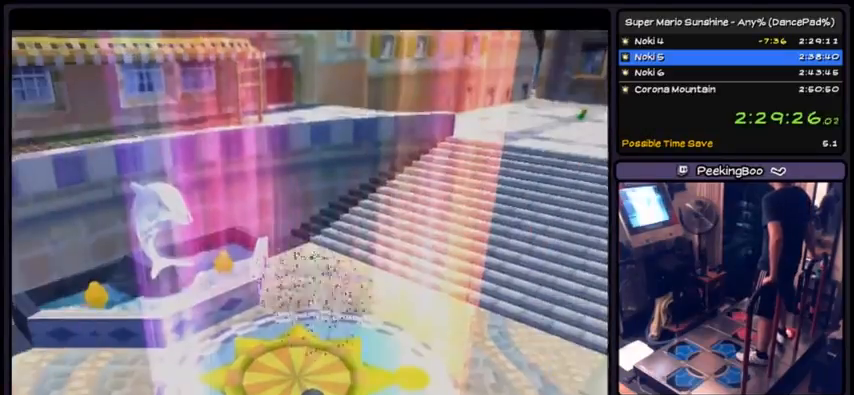
{"buttons": ["A"], "events": [[33, "A", "up"], [100, "A", "down"], [334, "A", "up"], [367, "A", "down"], [434, "A", "up"], [467, "A", "down"]]}
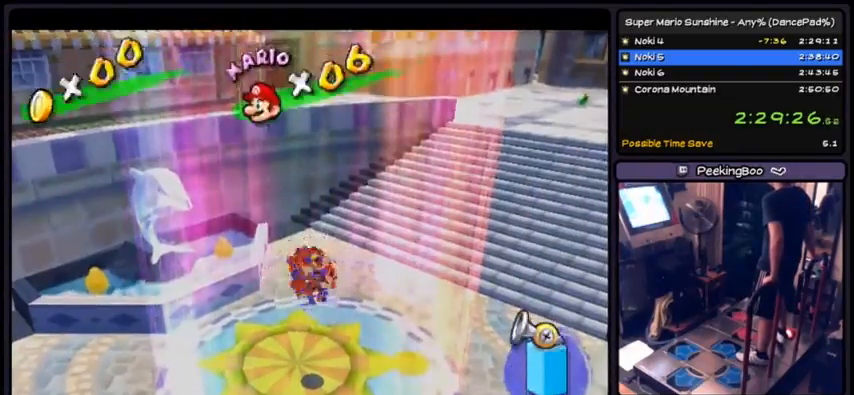
{"buttons": ["A"], "events": [[100, "A", "up"], [167, "A", "down"]]}
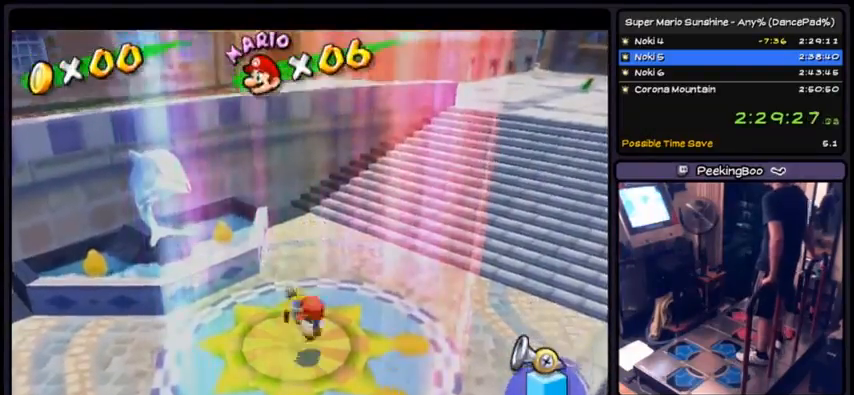
{"buttons": [], "events": [[133, "A", "up"]]}
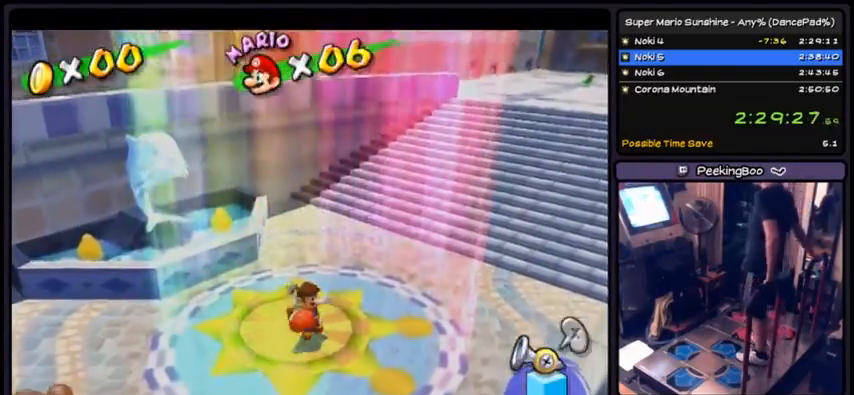
{"buttons": [], "events": []}
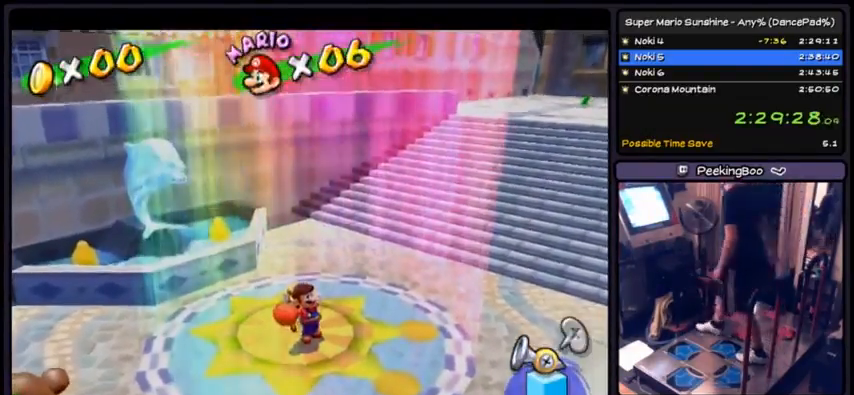
{"buttons": ["DPAD_UP"], "events": [[500, "DPAD_UP", "down"]]}
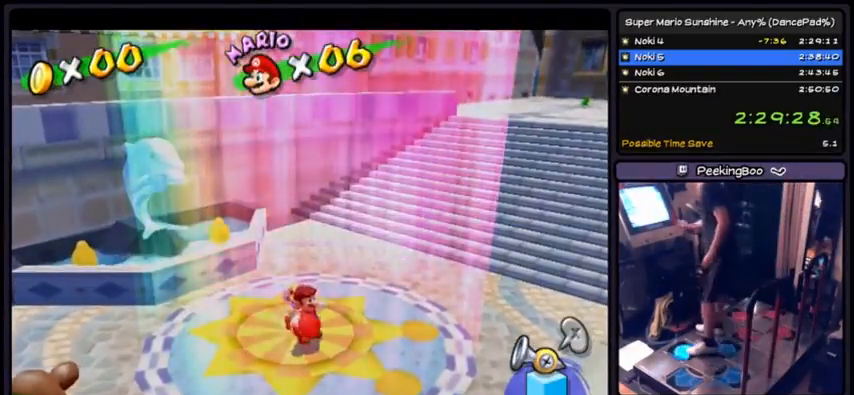
{"buttons": [], "events": [[468, "DPAD_UP", "up"]]}
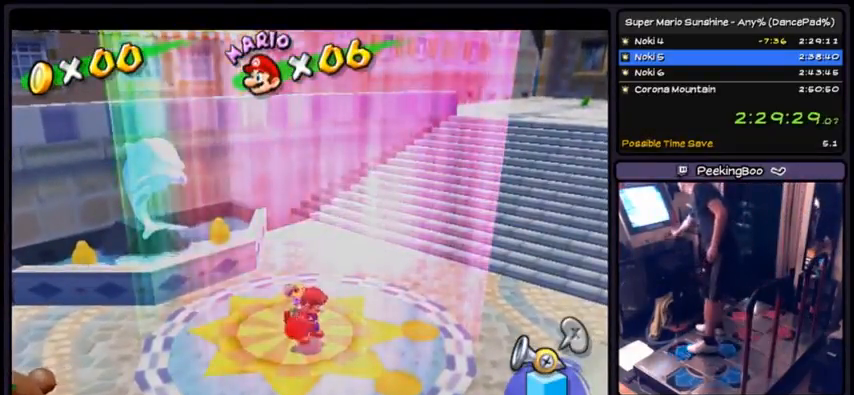
{"buttons": ["DPAD_UP"], "events": [[133, "DPAD_UP", "down"]]}
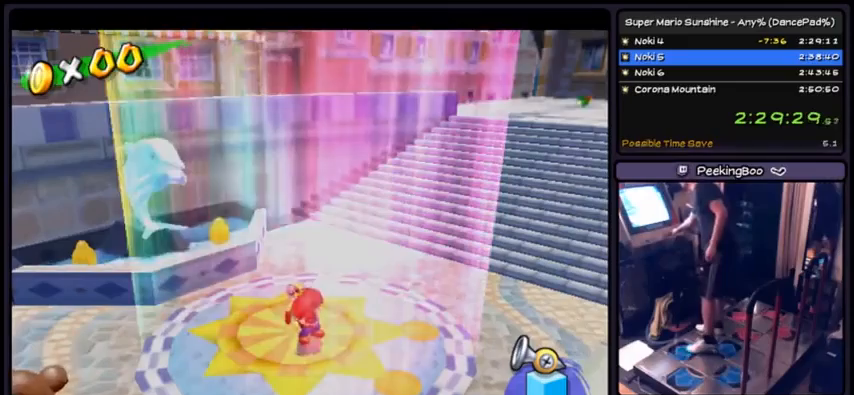
{"buttons": [], "events": [[67, "DPAD_UP", "up"]]}
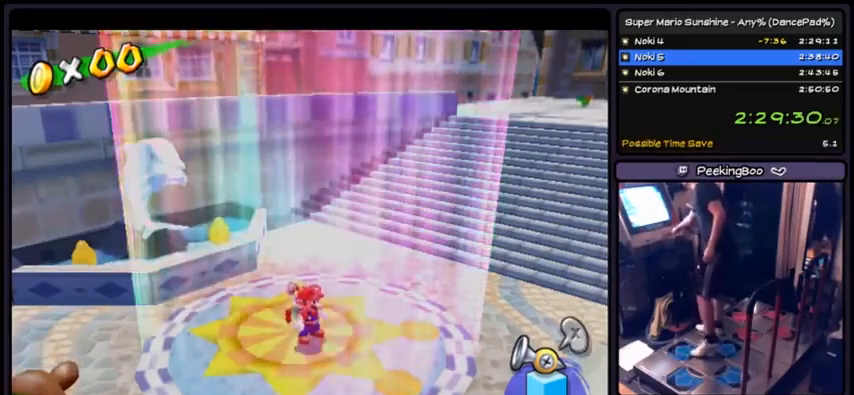
{"buttons": [], "events": [[100, "DPAD_UP", "down"], [434, "DPAD_UP", "up"]]}
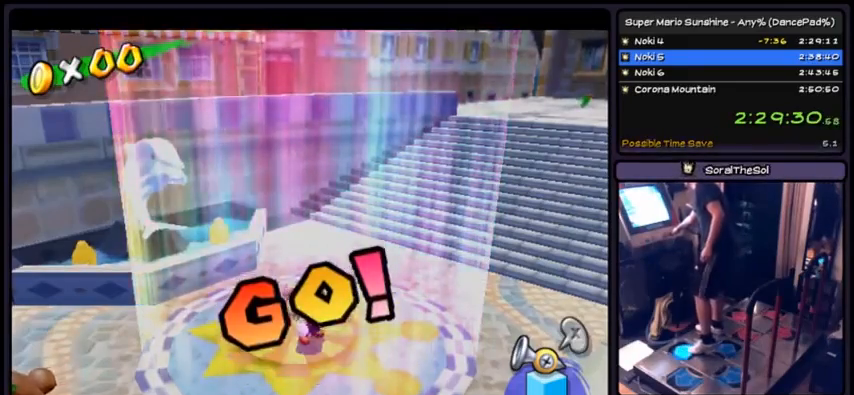
{"buttons": [], "events": [[67, "DPAD_UP", "down"], [401, "DPAD_UP", "up"]]}
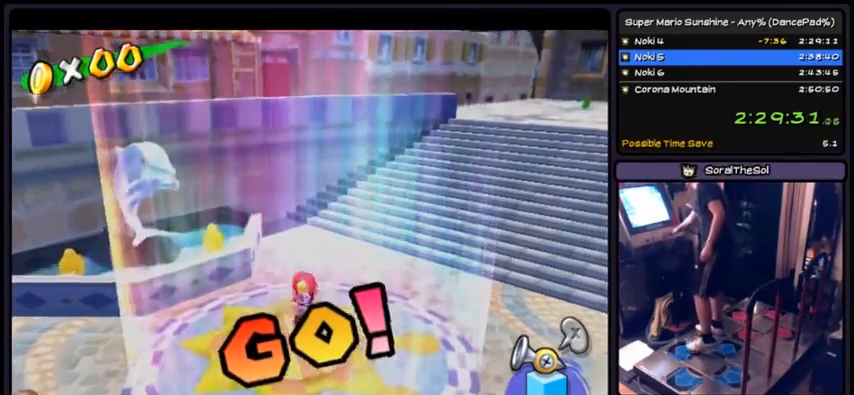
{"buttons": [], "events": [[133, "Y", "down"], [300, "Y", "up"]]}
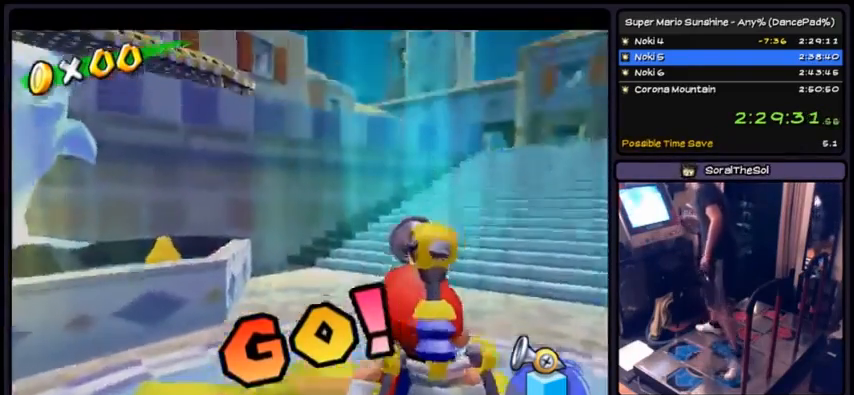
{"buttons": ["DPAD_DOWN"], "events": [[67, "DPAD_DOWN", "down"]]}
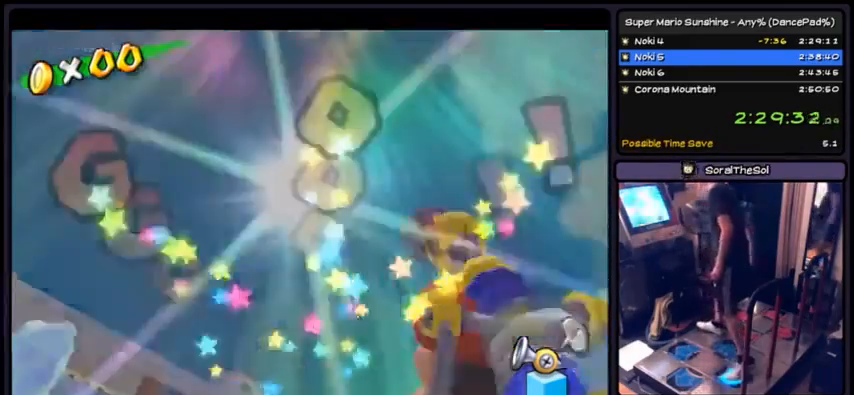
{"buttons": [], "events": [[400, "DPAD_DOWN", "up"]]}
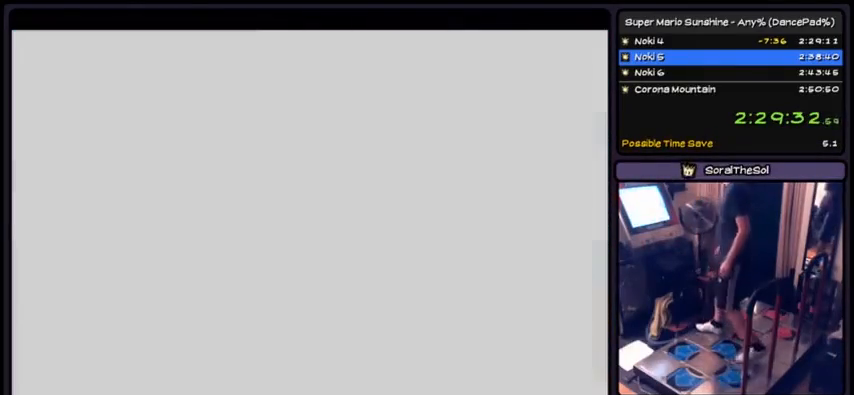
{"buttons": [], "events": []}
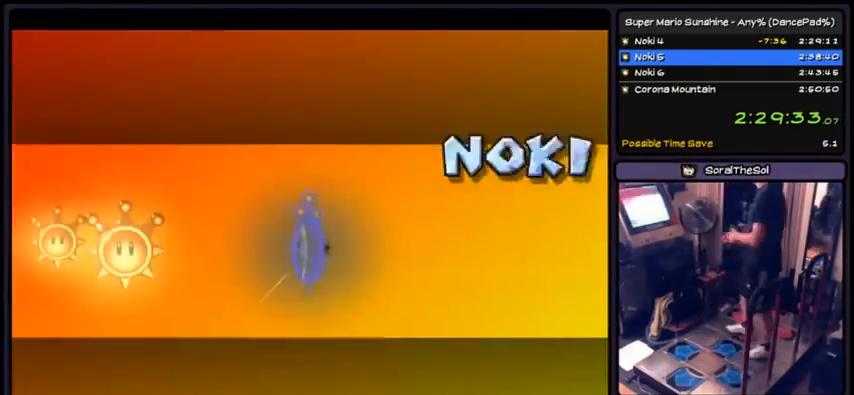
{"buttons": [], "events": []}
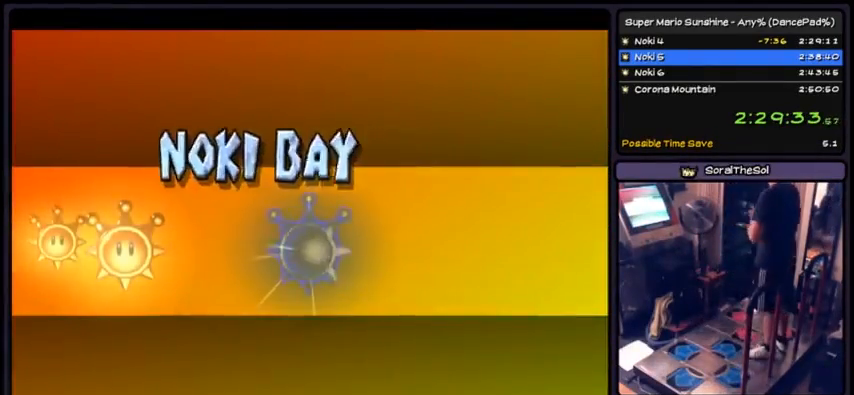
{"buttons": [], "events": []}
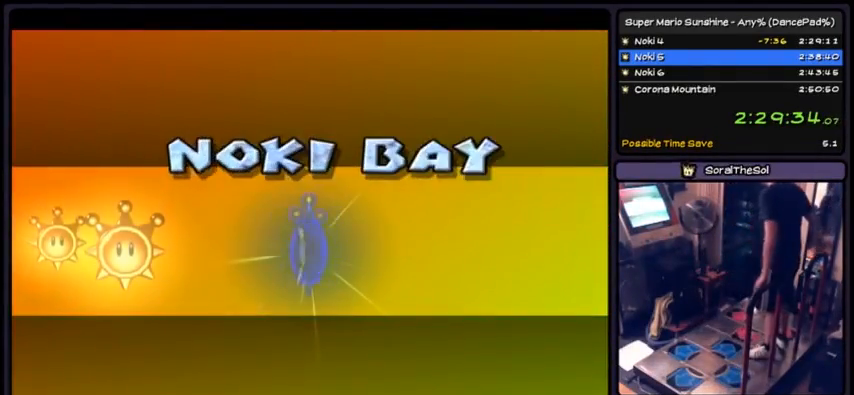
{"buttons": [], "events": []}